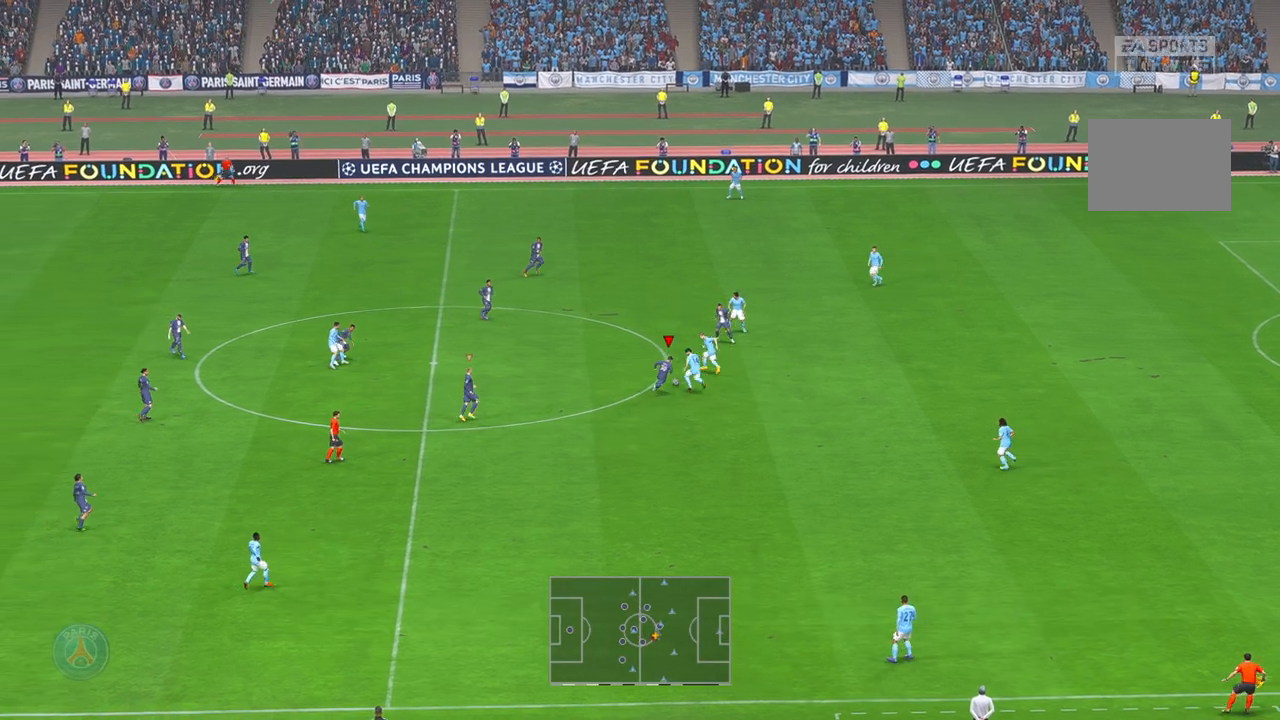
Gameplay with a controller (Xbox layout); each line is a JSON object with the inputs held at the frame after it (dt_ms = milliseconds from this image to that frame). "events" lists button and stick changes between this image and that frame as [ms after this image, input, new state], when the widget could be followed in between. Not read: L3 R3 right_stick.
{"dt_ms": 1000, "buttons": ["R2"], "left_stick": "left", "events": [[183, "left_stick", "up-right"], [650, "left_stick", "up"], [850, "left_stick", "up-left"], [950, "left_stick", "left"]]}
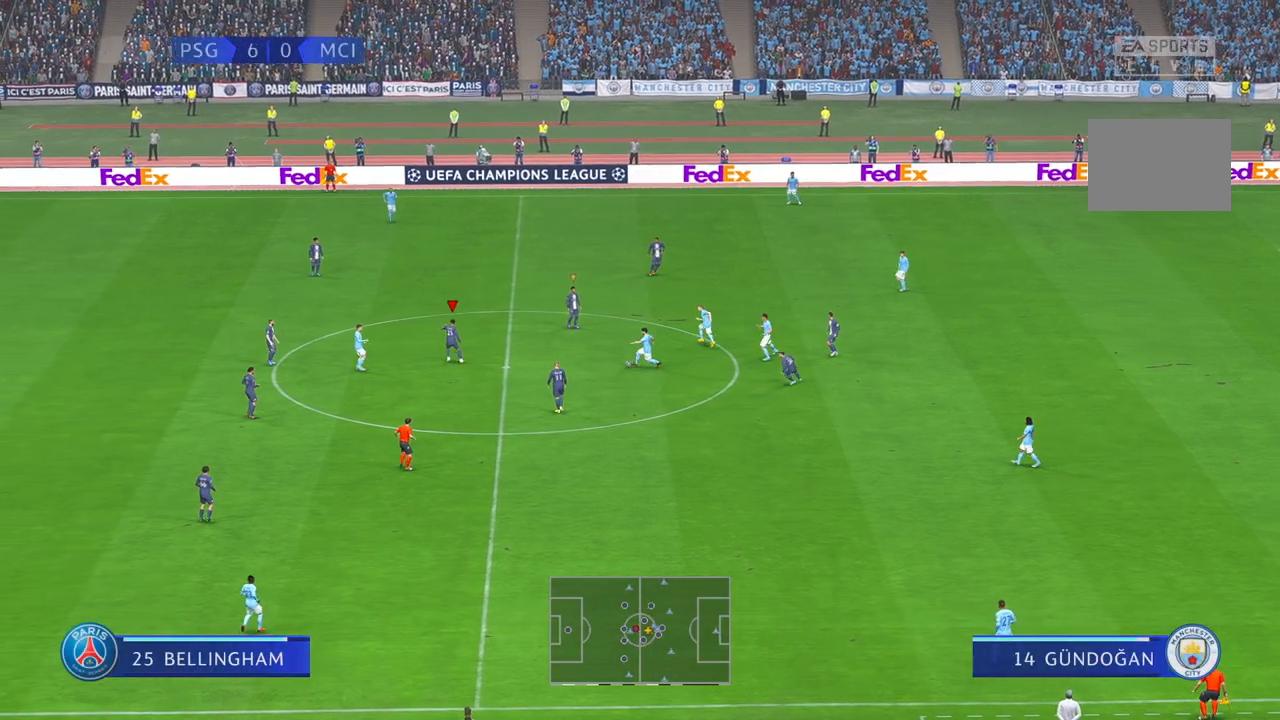
{"dt_ms": 500, "buttons": ["R2"], "left_stick": "down-right", "events": [[83, "left_stick", "up"], [267, "left_stick", "right"], [433, "left_stick", "down-right"]]}
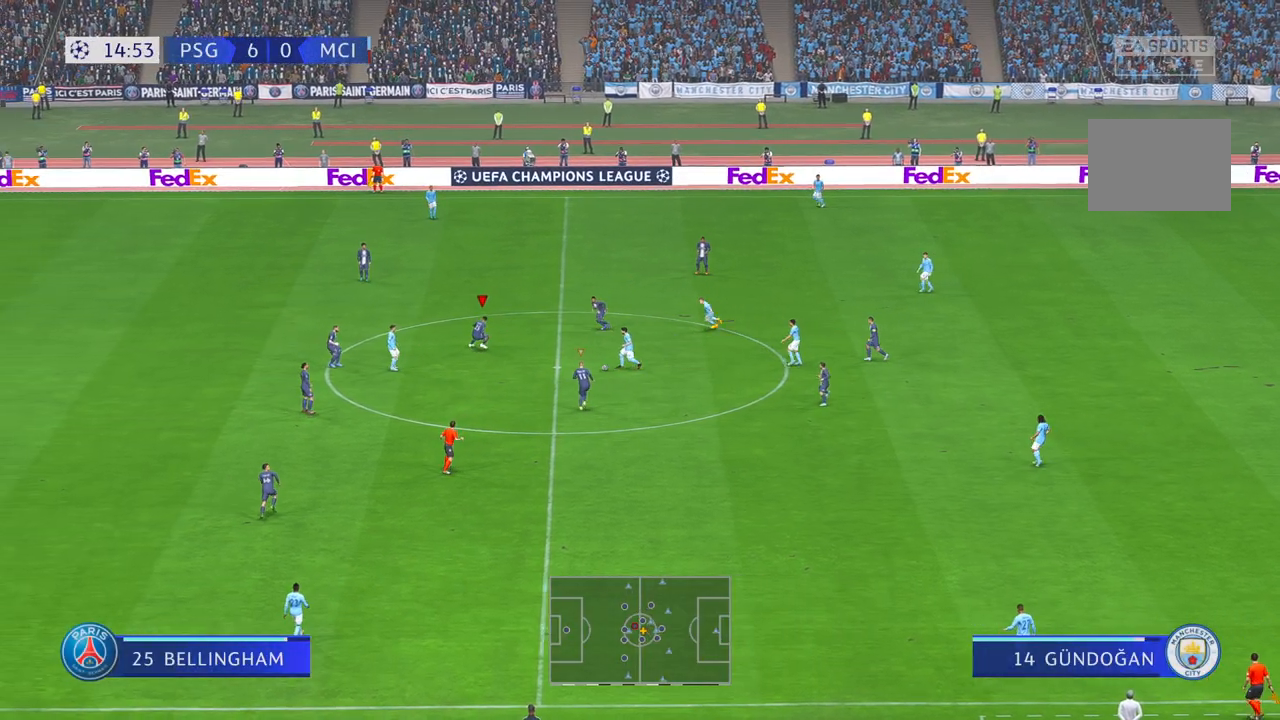
{"dt_ms": 1000, "buttons": ["R2"], "left_stick": "down", "events": [[33, "left_stick", "down"], [383, "left_stick", "down-right"], [583, "left_stick", "down"]]}
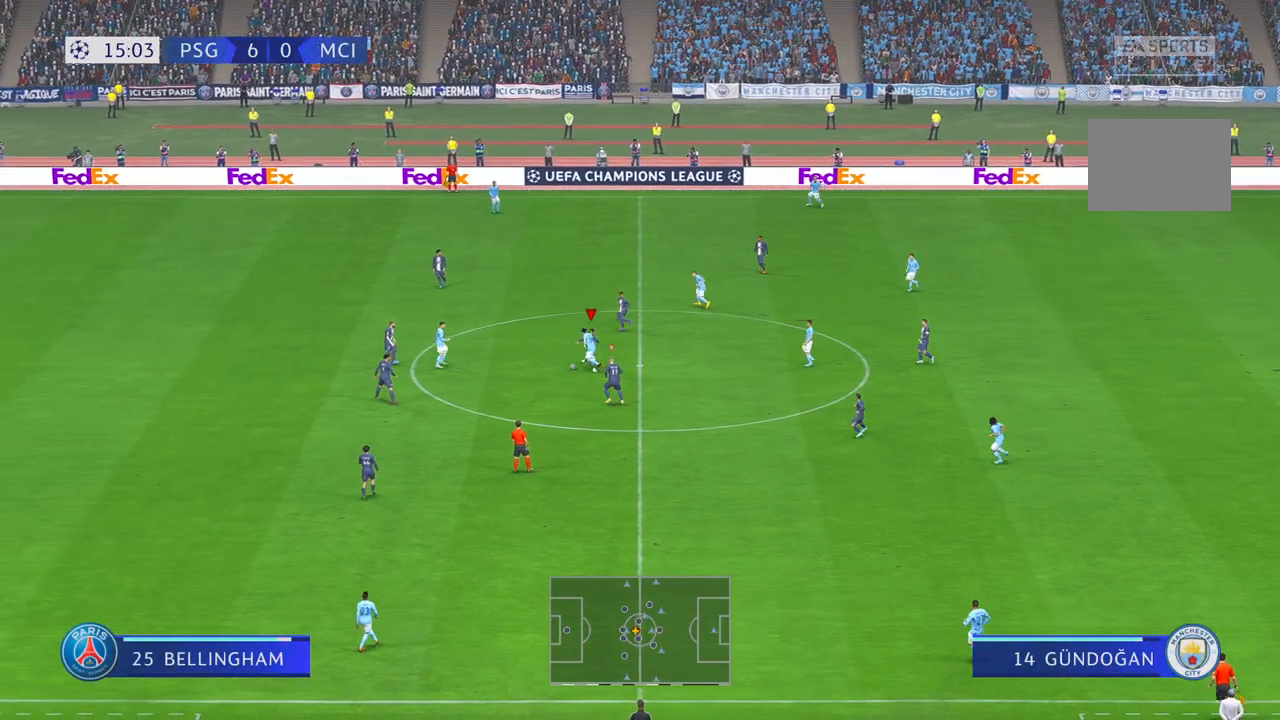
{"dt_ms": 1000, "buttons": ["R2"], "left_stick": "right", "events": [[467, "left_stick", "down-right"], [583, "L1", "down"], [667, "L1", "up"], [667, "left_stick", "right"]]}
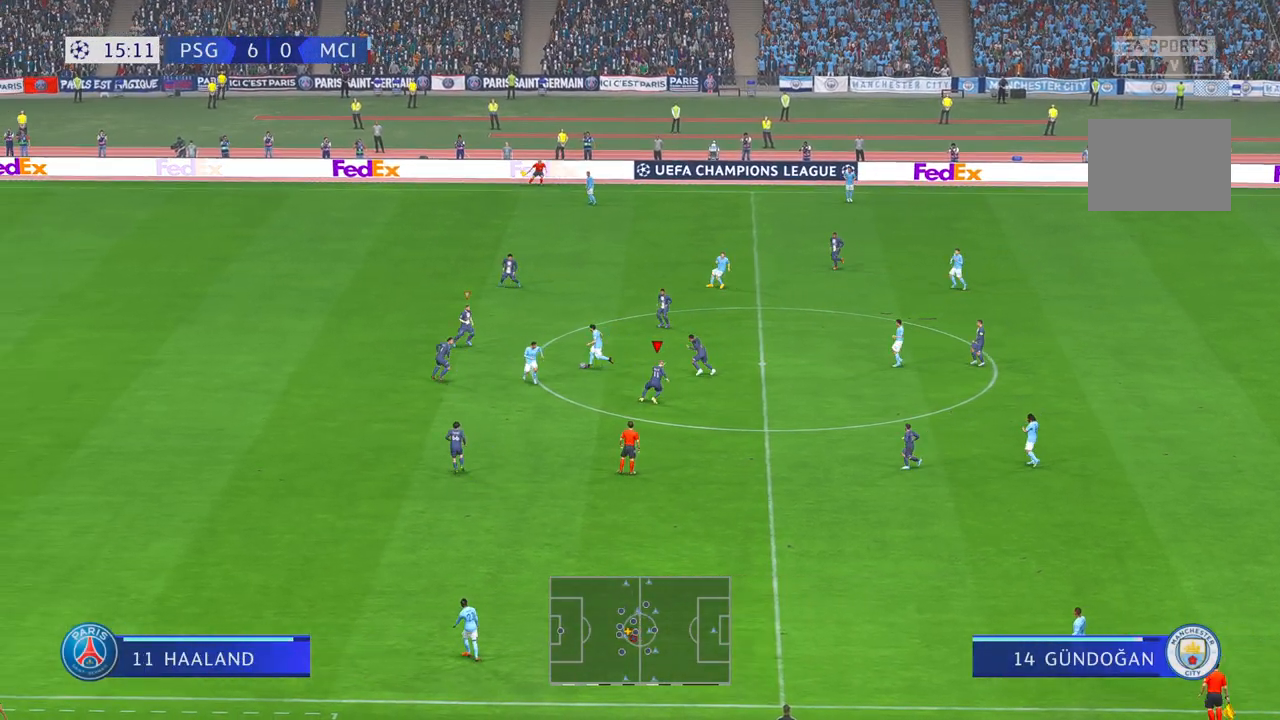
{"dt_ms": 500, "buttons": ["R2"], "left_stick": "down", "events": [[267, "left_stick", "down-right"], [433, "left_stick", "down"]]}
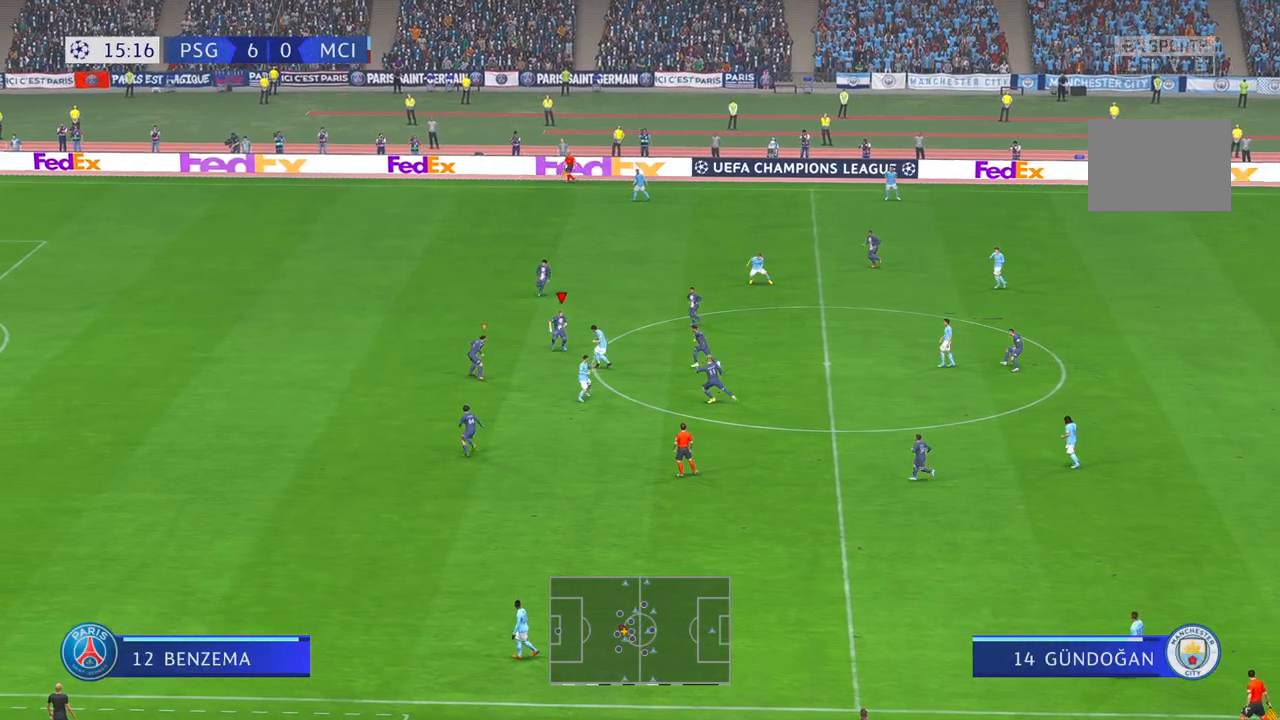
{"dt_ms": 500, "buttons": ["R2"], "left_stick": "down-left", "events": [[267, "left_stick", "down-left"]]}
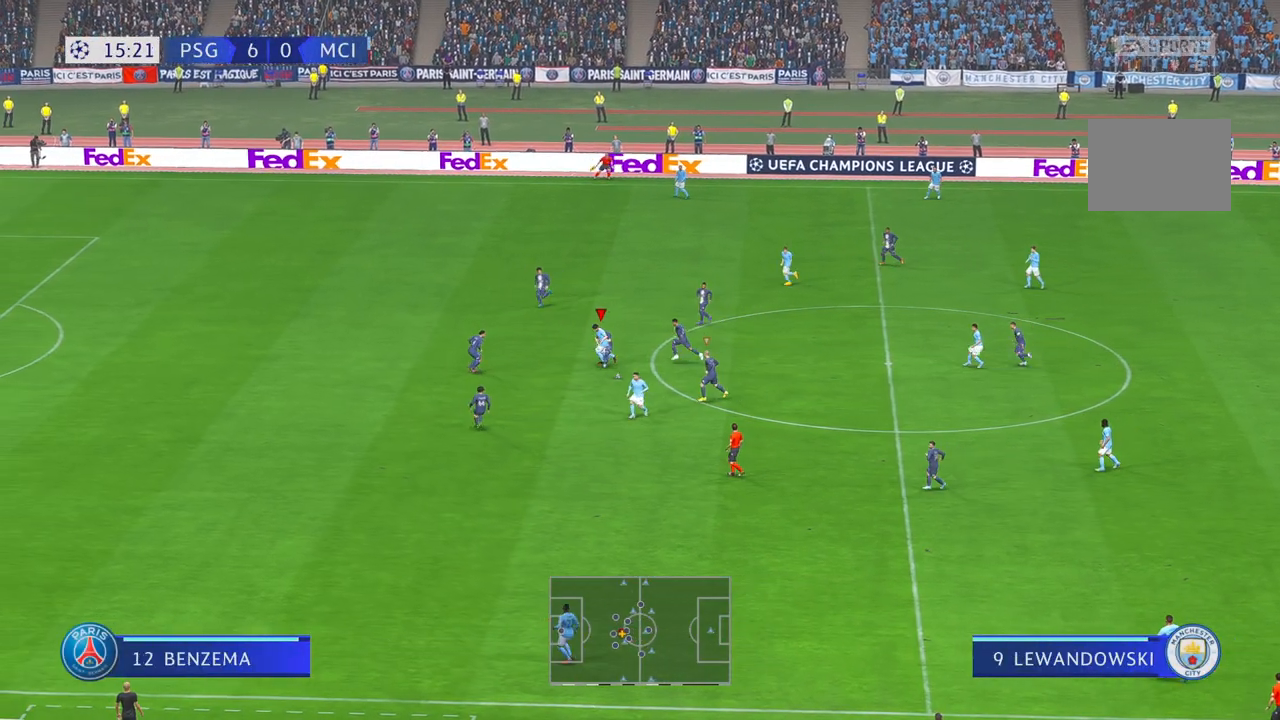
{"dt_ms": 500, "buttons": ["R2"], "left_stick": "up-right", "events": [[233, "left_stick", "down"], [333, "left_stick", "right"], [450, "left_stick", "up-right"]]}
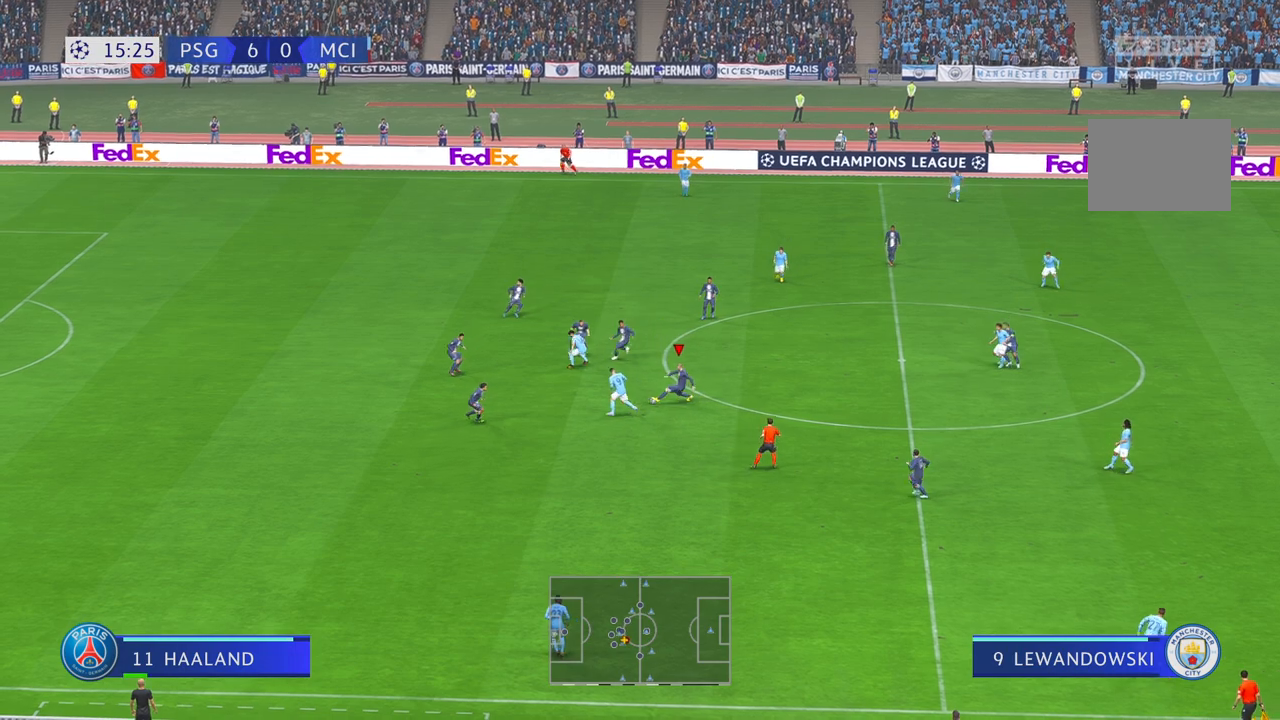
{"dt_ms": 500, "buttons": ["R2"], "left_stick": "up-right", "events": []}
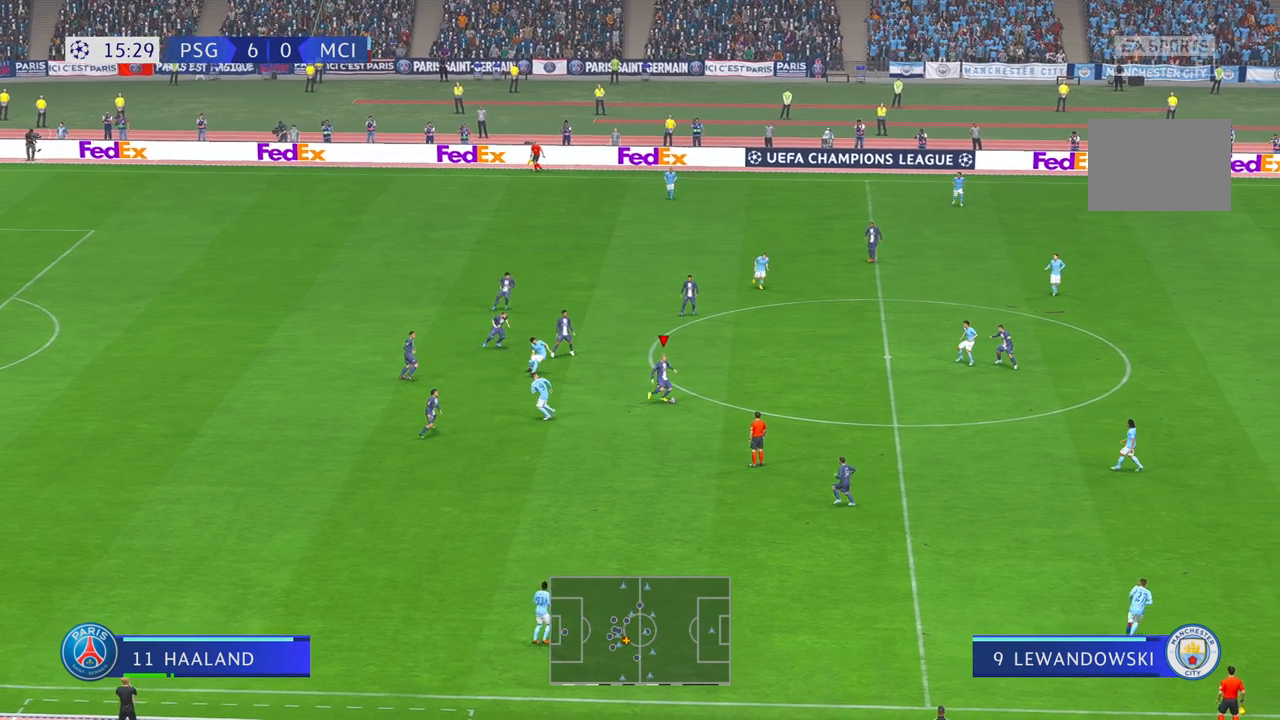
{"dt_ms": 500, "buttons": ["R2"], "left_stick": "down-right", "events": [[267, "left_stick", "down-right"]]}
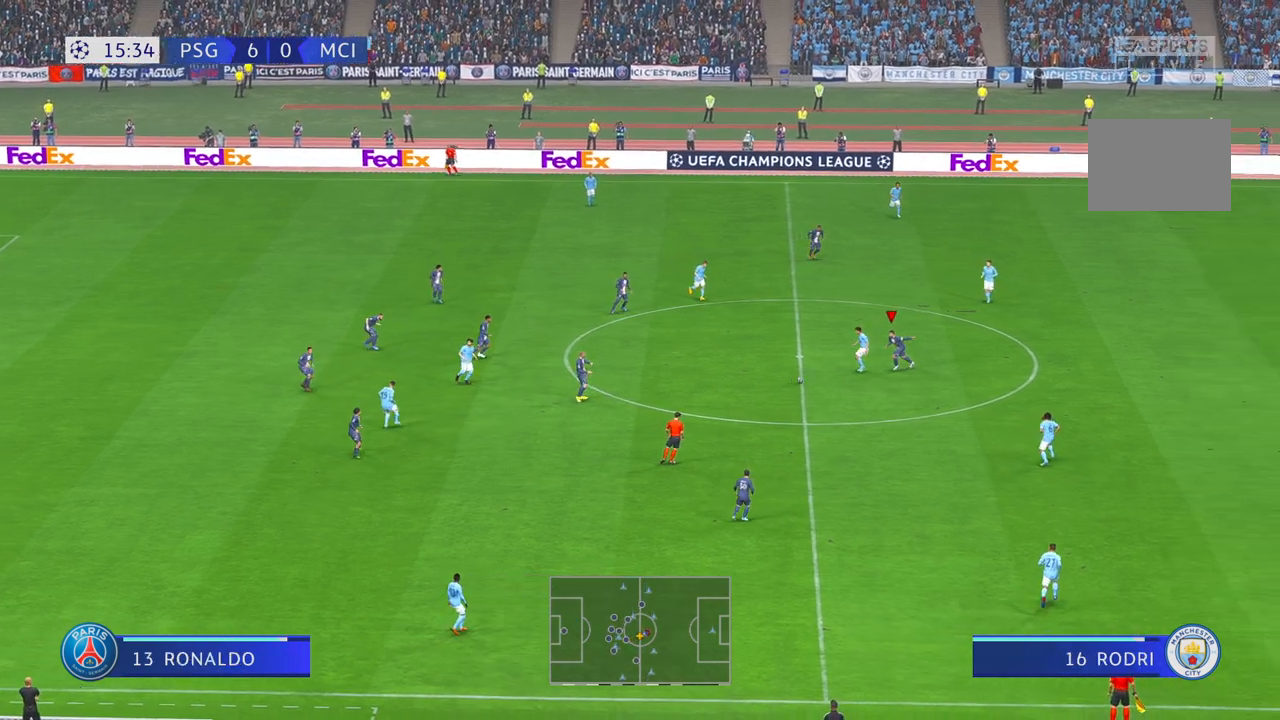
{"dt_ms": 500, "buttons": ["R2"], "left_stick": "left", "events": [[333, "left_stick", "center"], [483, "left_stick", "left"]]}
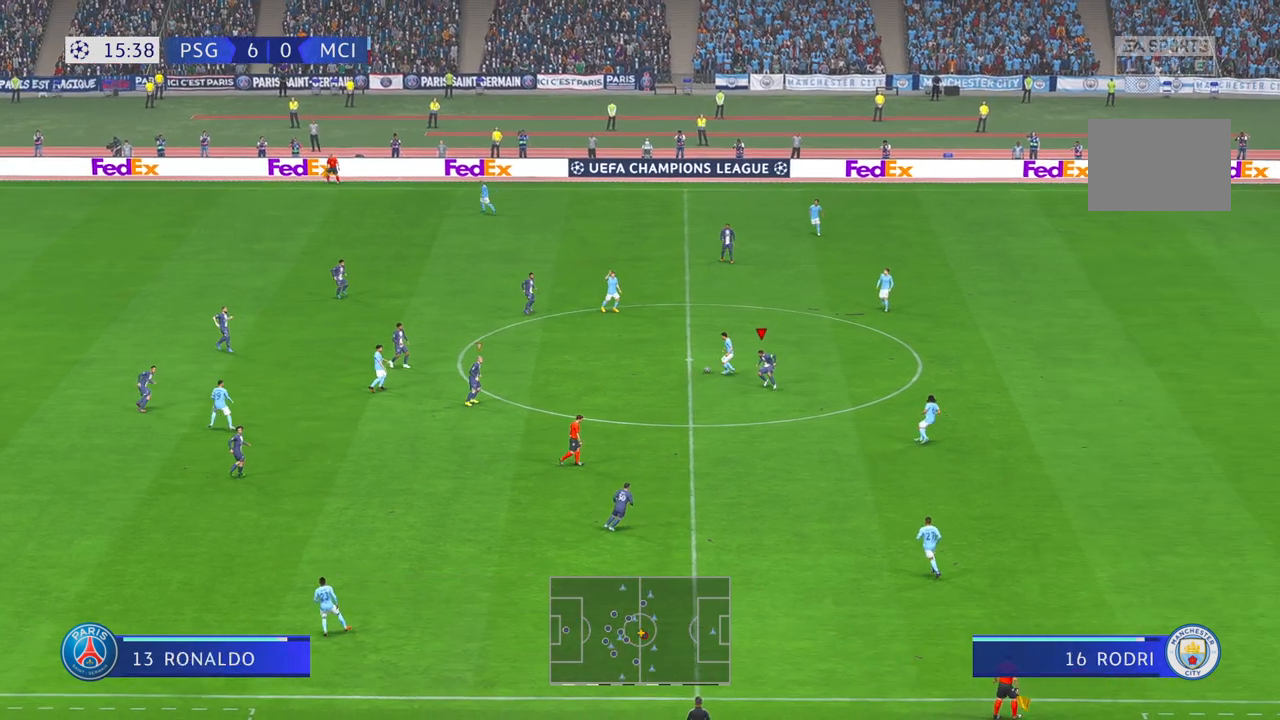
{"dt_ms": 500, "buttons": ["R2"], "left_stick": "up-left", "events": [[433, "left_stick", "up-left"]]}
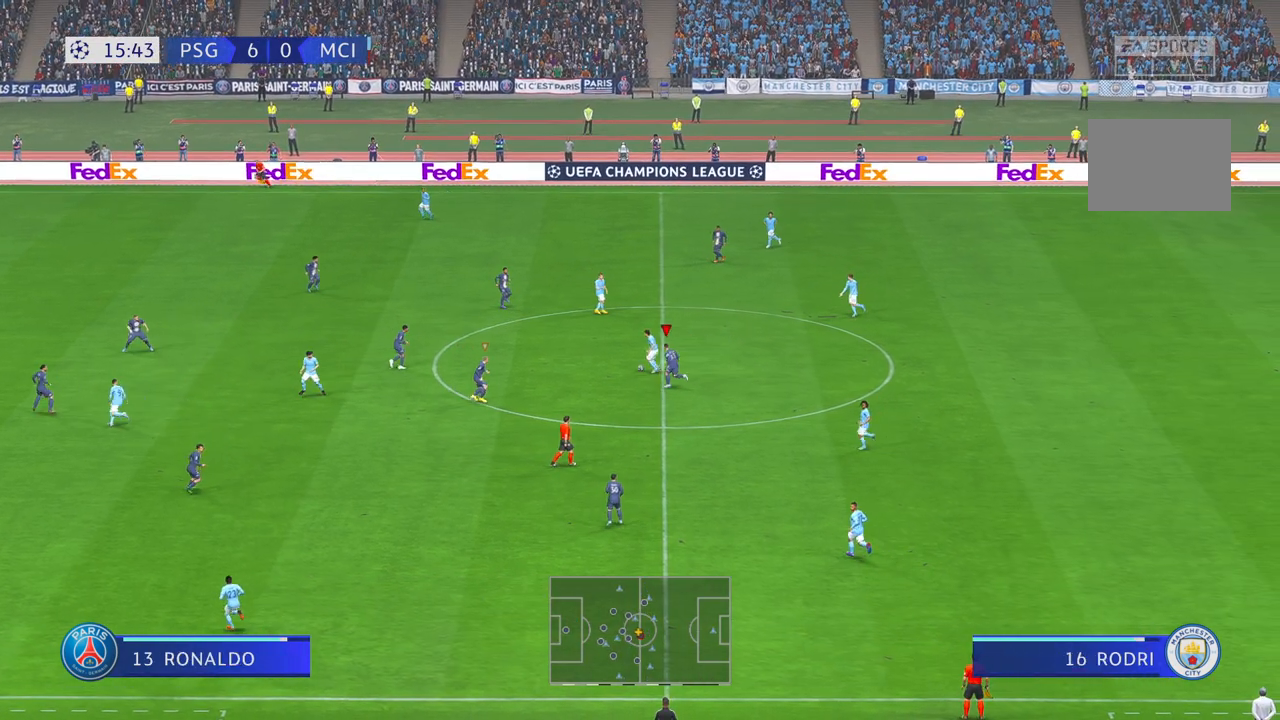
{"dt_ms": 500, "buttons": ["R2"], "left_stick": "left", "events": [[300, "left_stick", "left"]]}
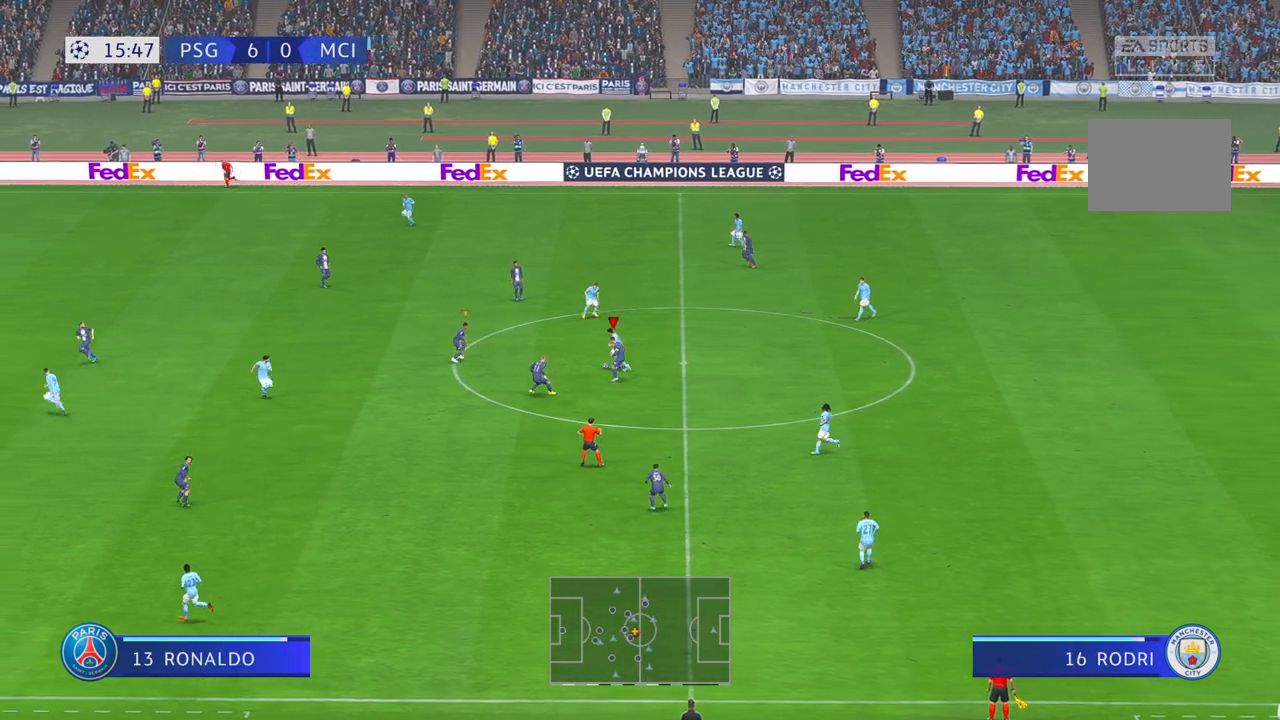
{"dt_ms": 500, "buttons": ["R2"], "left_stick": "up", "events": [[333, "left_stick", "up-left"], [433, "left_stick", "up"]]}
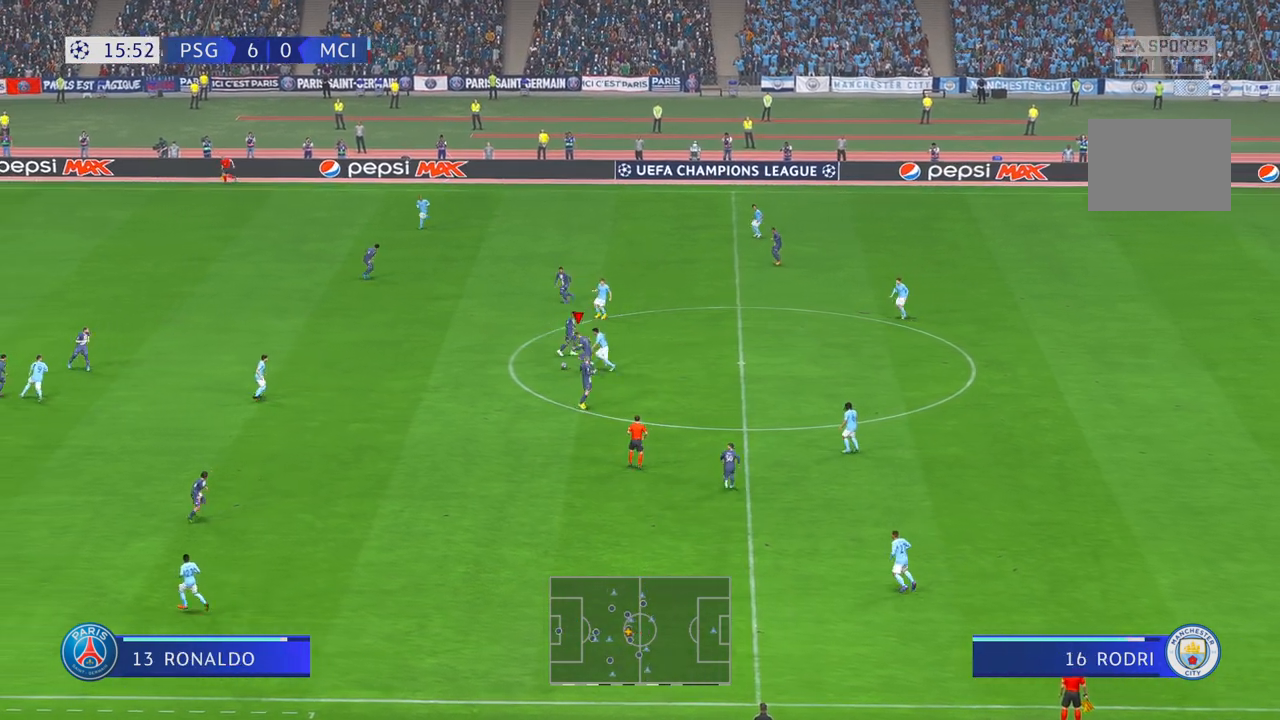
{"dt_ms": 500, "buttons": ["R2"], "left_stick": "up", "events": [[367, "A", "down"], [500, "A", "up"]]}
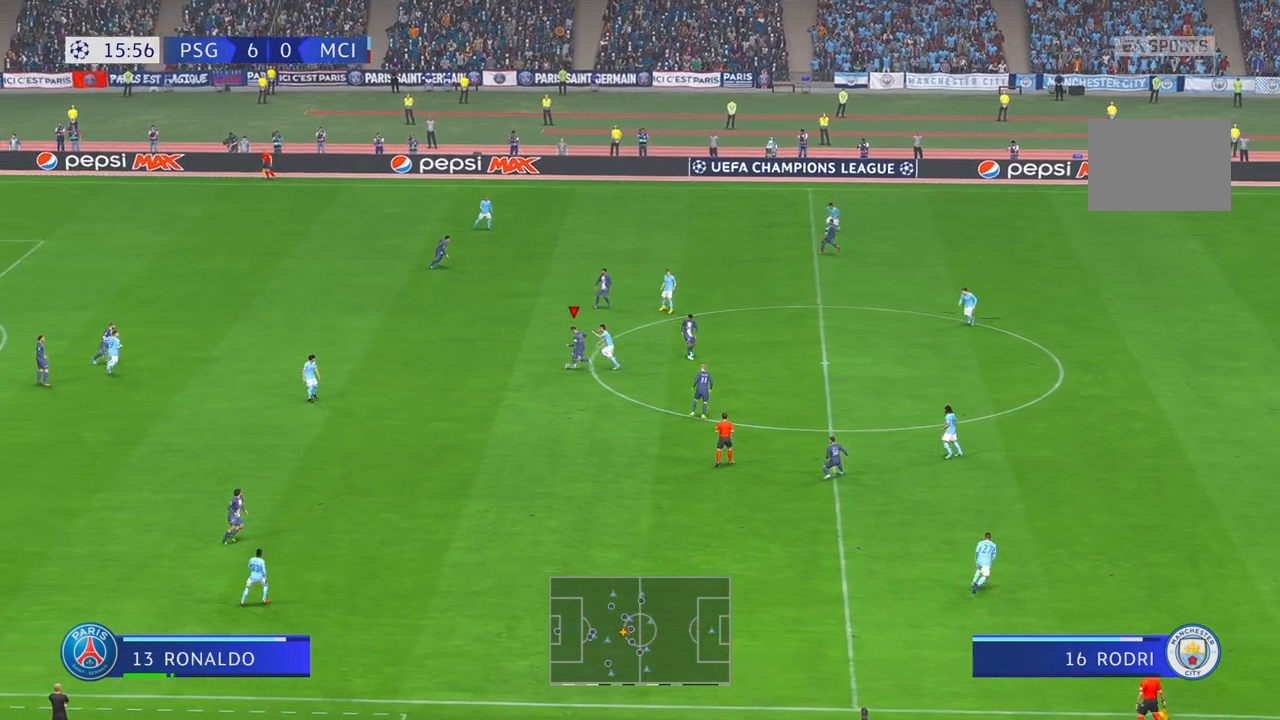
{"dt_ms": 500, "buttons": ["R2"], "left_stick": "down-right", "events": [[367, "left_stick", "right"], [467, "left_stick", "down-right"]]}
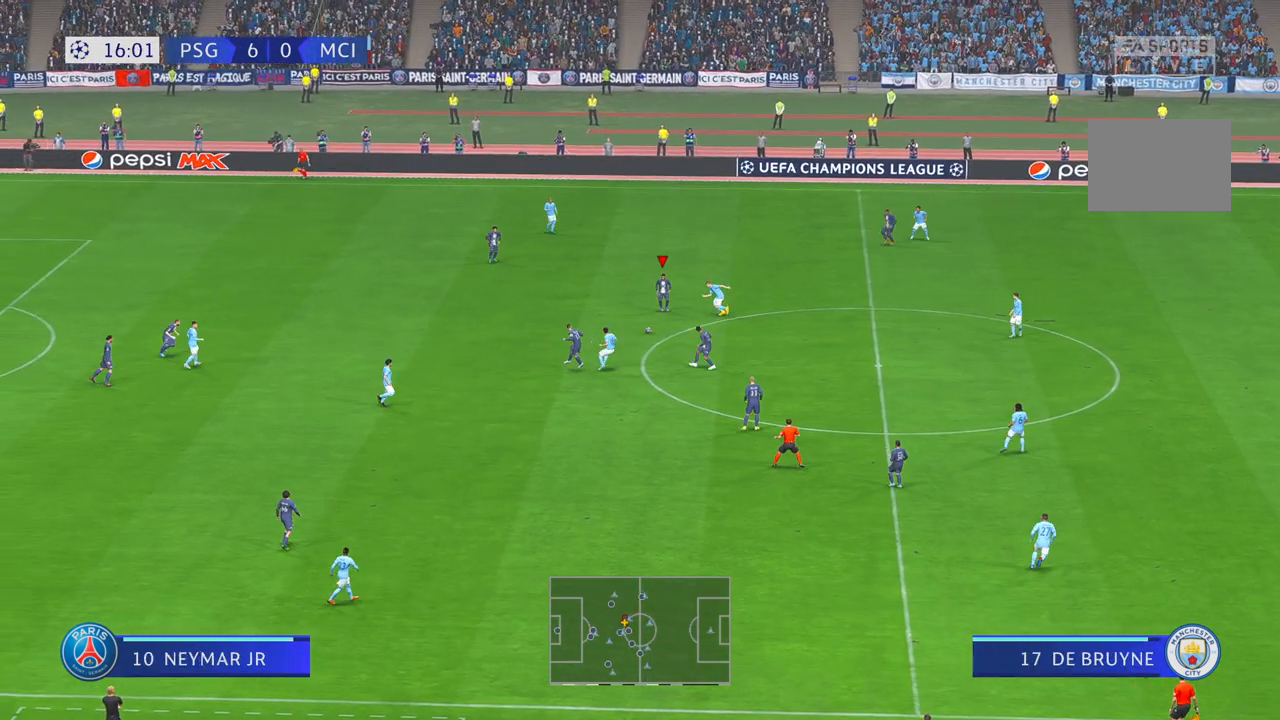
{"dt_ms": 500, "buttons": ["R2"], "left_stick": "down-right", "events": [[50, "A", "down"], [167, "A", "up"]]}
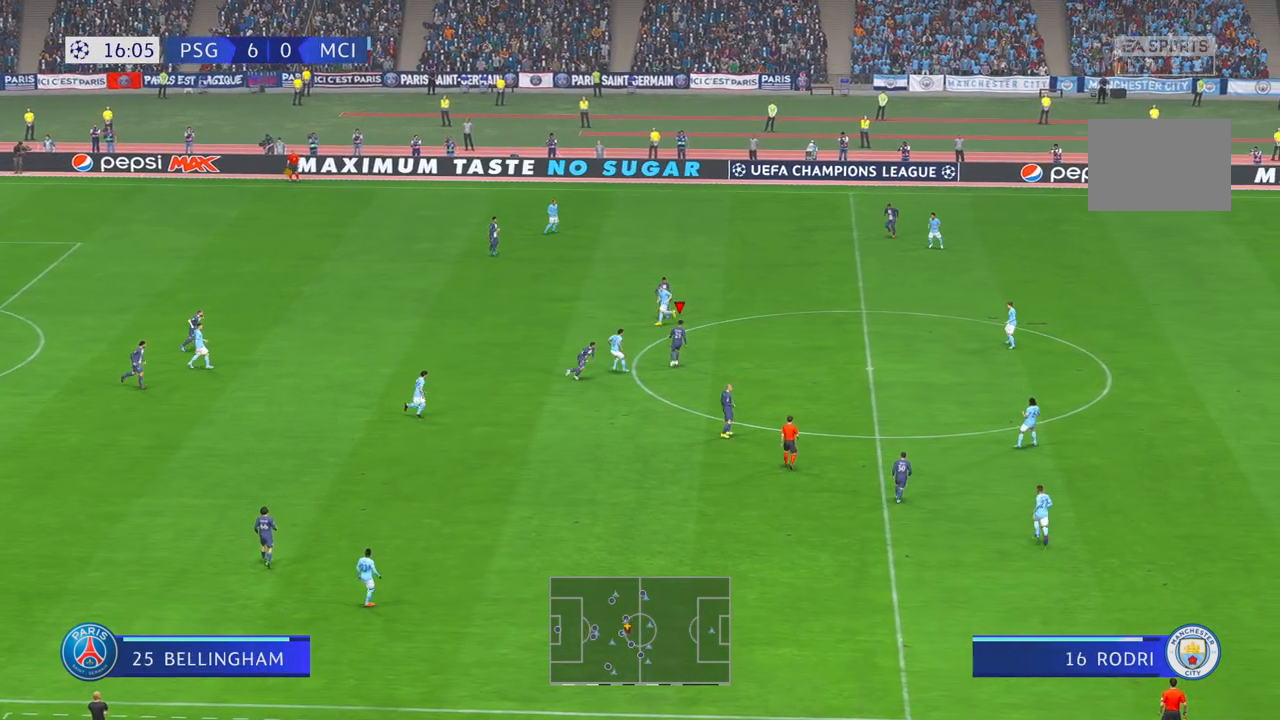
{"dt_ms": 500, "buttons": ["R2"], "left_stick": "right", "events": [[167, "left_stick", "right"]]}